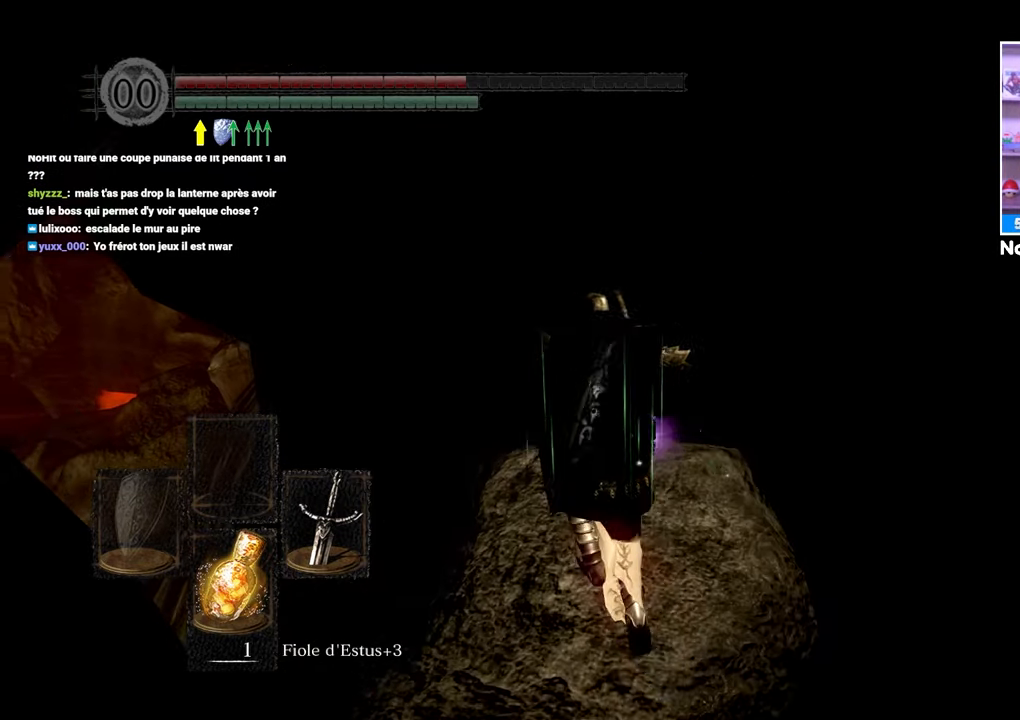
Gameplay with a controller (Xbox layout); each line is a JSON object with the inputs held at the frame after it (dt_ms = milliseconds from this image to that frame). "events" lists button and stick changes between this image and that frame as [ms after this image, input, new state], when the widget could be followed in between. Not read: L3 R3.
{"dt_ms": 500, "buttons": [], "left_stick": "center", "right_stick": "left", "events": [[133, "left_stick", "center"], [167, "right_stick", "down"], [333, "right_stick", "center"], [483, "right_stick", "left"]]}
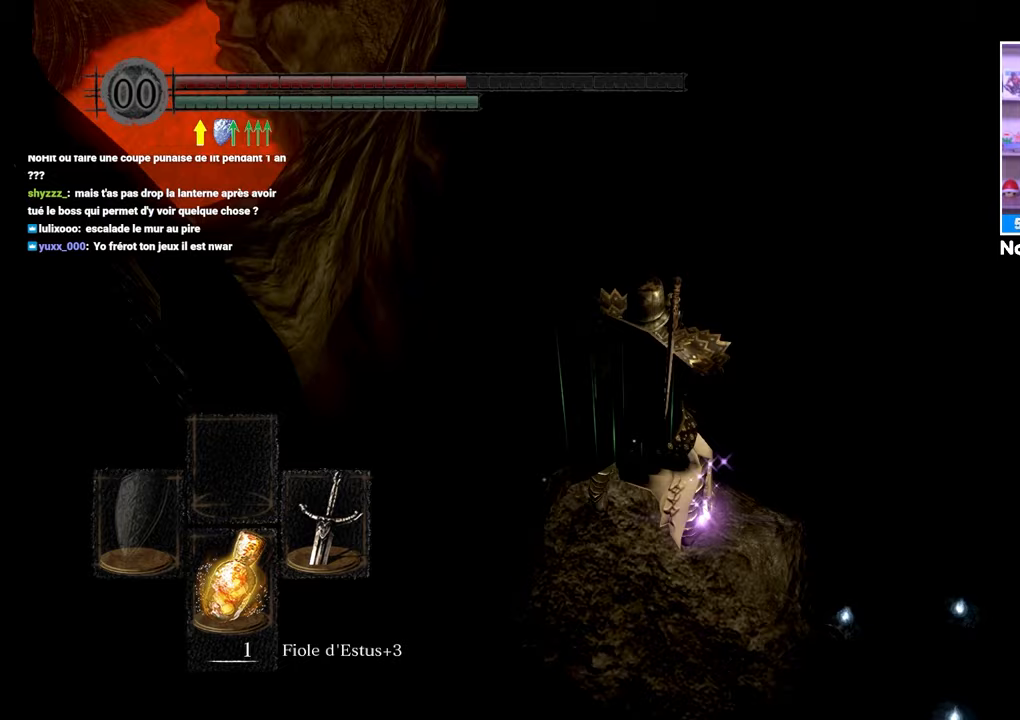
{"dt_ms": 500, "buttons": [], "left_stick": "up-left", "right_stick": "center", "events": [[133, "left_stick", "down-left"], [250, "right_stick", "center"], [333, "left_stick", "left"], [433, "left_stick", "up-left"]]}
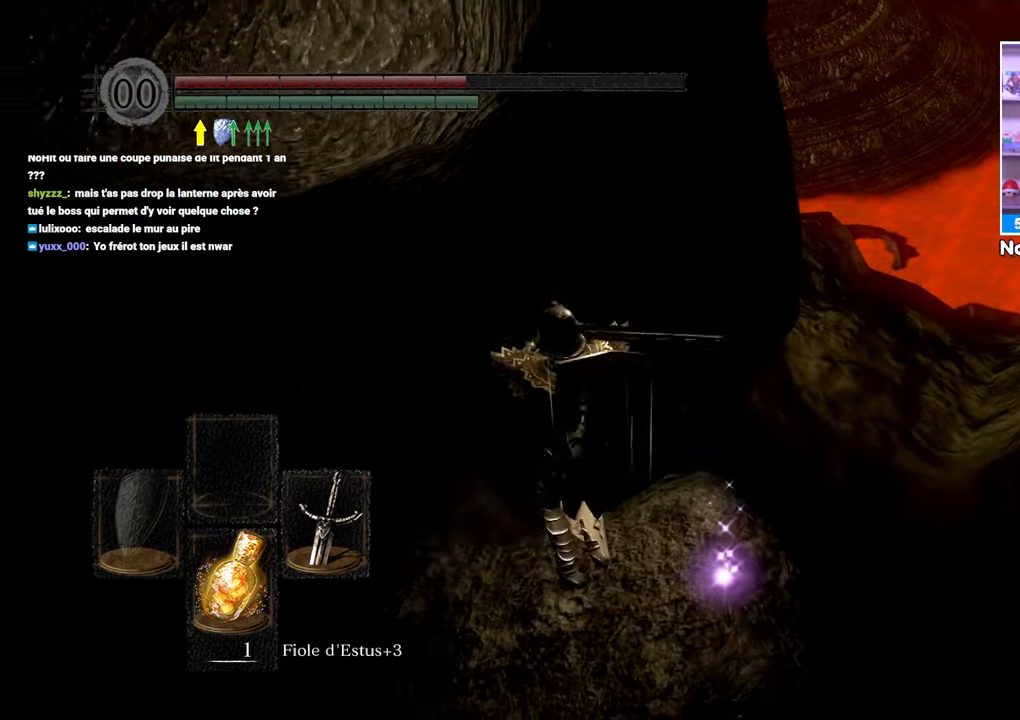
{"dt_ms": 500, "buttons": [], "left_stick": "up", "right_stick": "center", "events": [[67, "left_stick", "left"], [67, "right_stick", "left"], [300, "right_stick", "center"], [417, "left_stick", "up"]]}
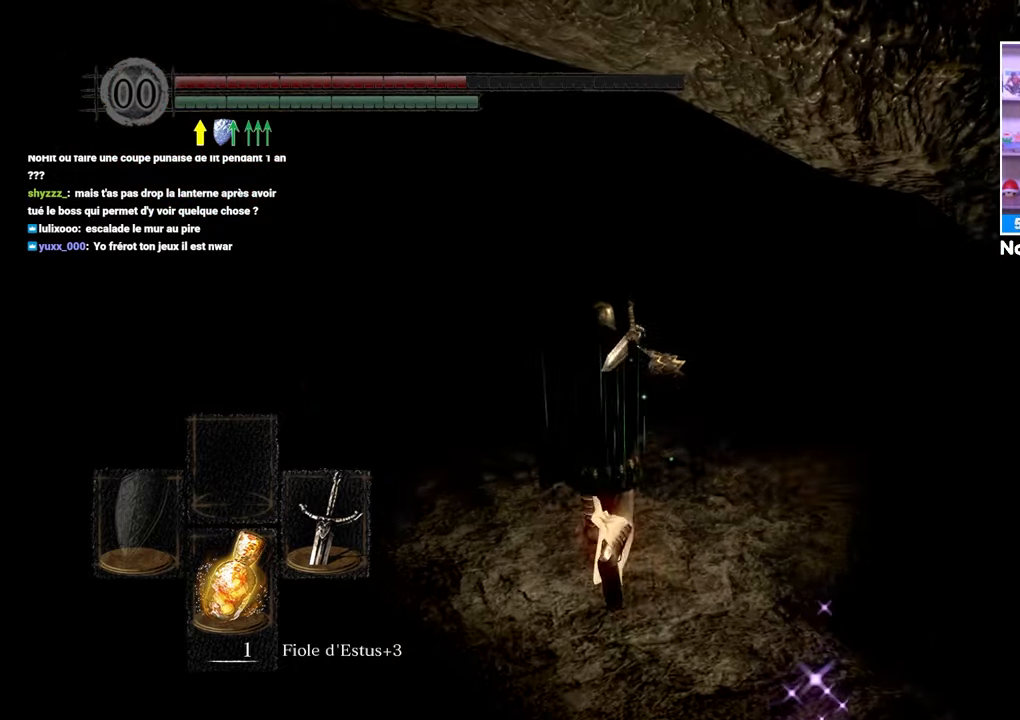
{"dt_ms": 500, "buttons": [], "left_stick": "up", "right_stick": "center", "events": [[117, "right_stick", "left"], [300, "right_stick", "center"]]}
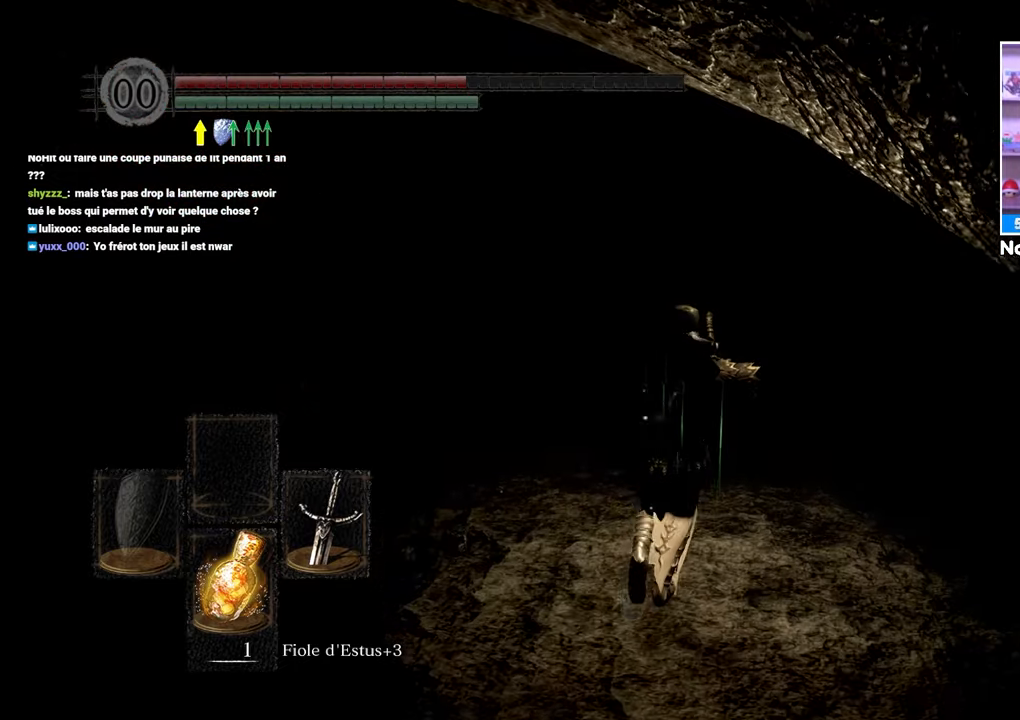
{"dt_ms": 500, "buttons": [], "left_stick": "up", "right_stick": "center", "events": []}
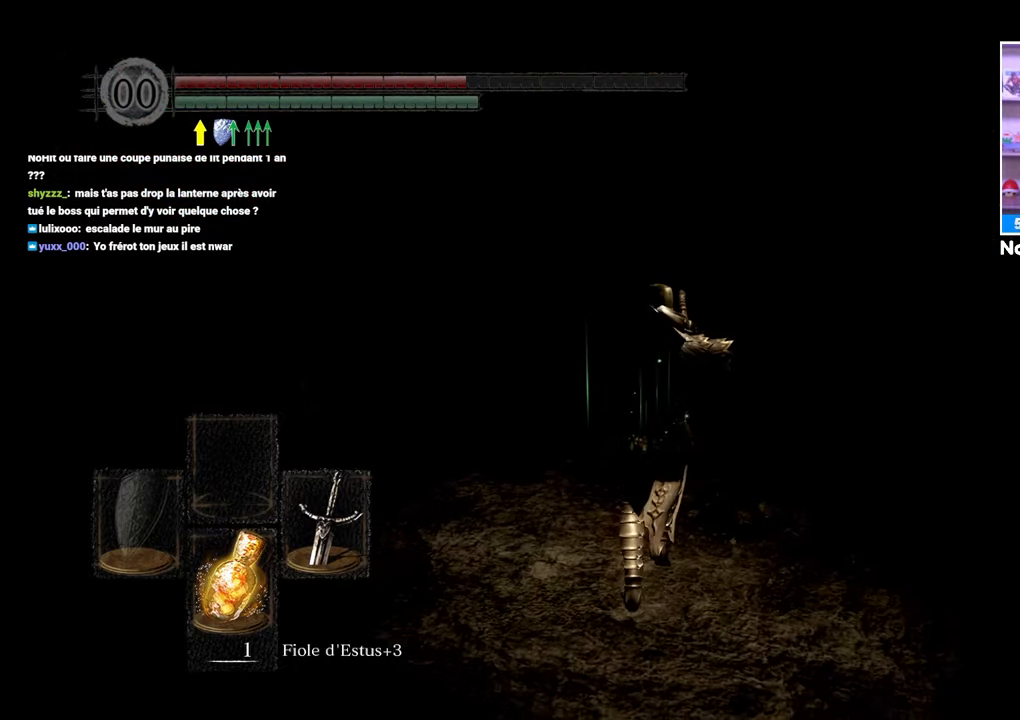
{"dt_ms": 500, "buttons": [], "left_stick": "up", "right_stick": "left"}
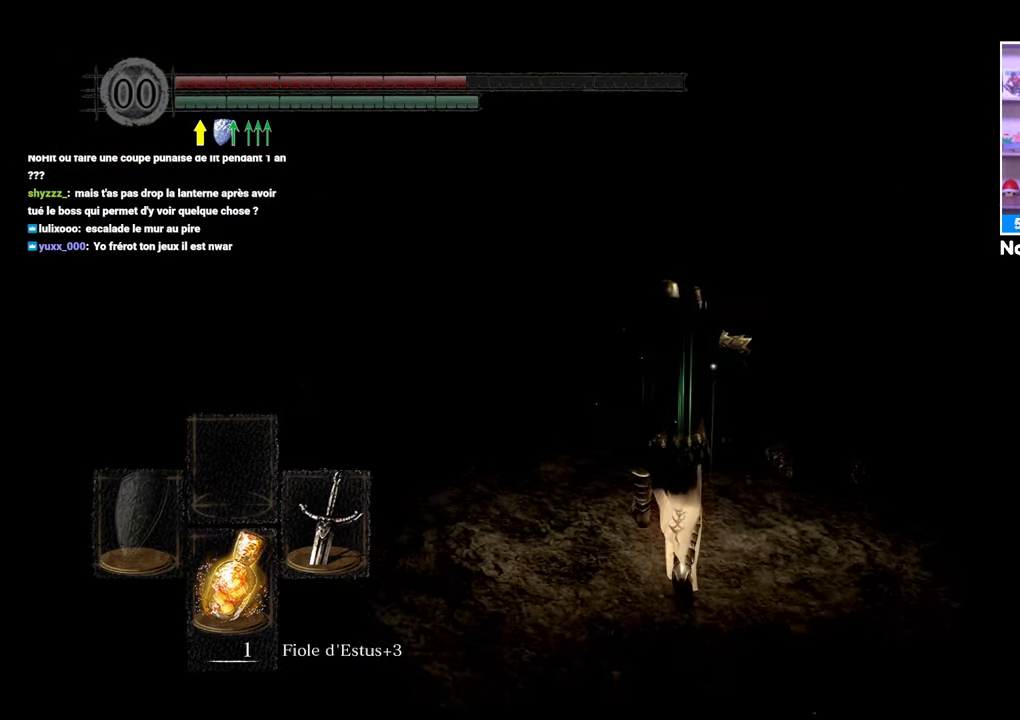
{"dt_ms": 500, "buttons": [], "left_stick": "center", "right_stick": "center", "events": [[17, "right_stick", "center"], [333, "left_stick", "center"]]}
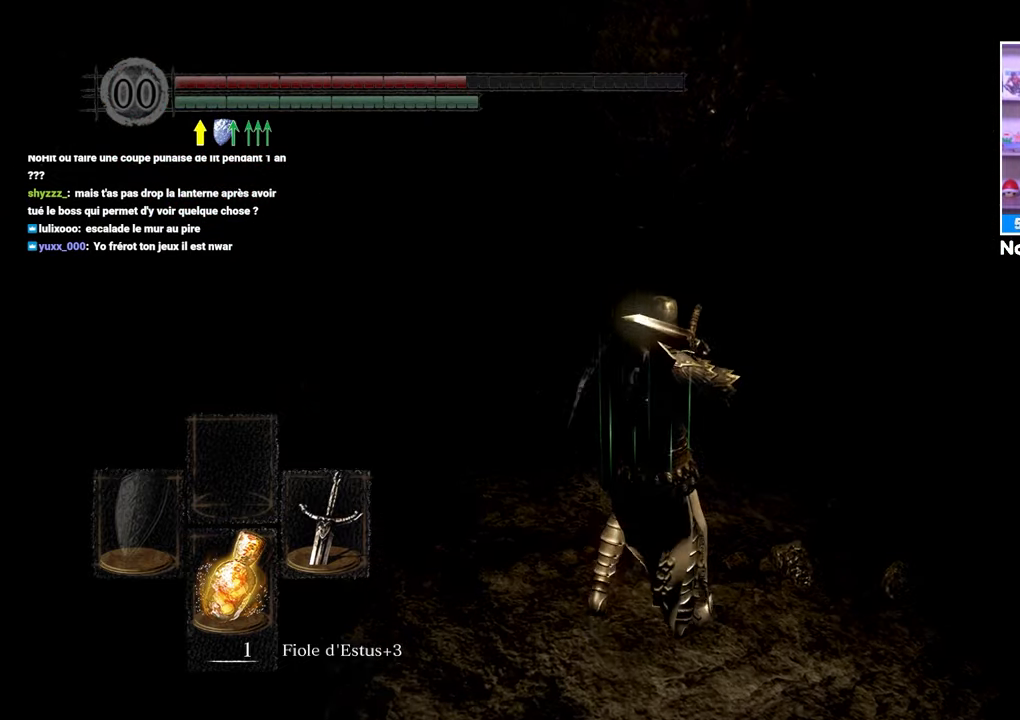
{"dt_ms": 500, "buttons": [], "left_stick": "up", "right_stick": "center"}
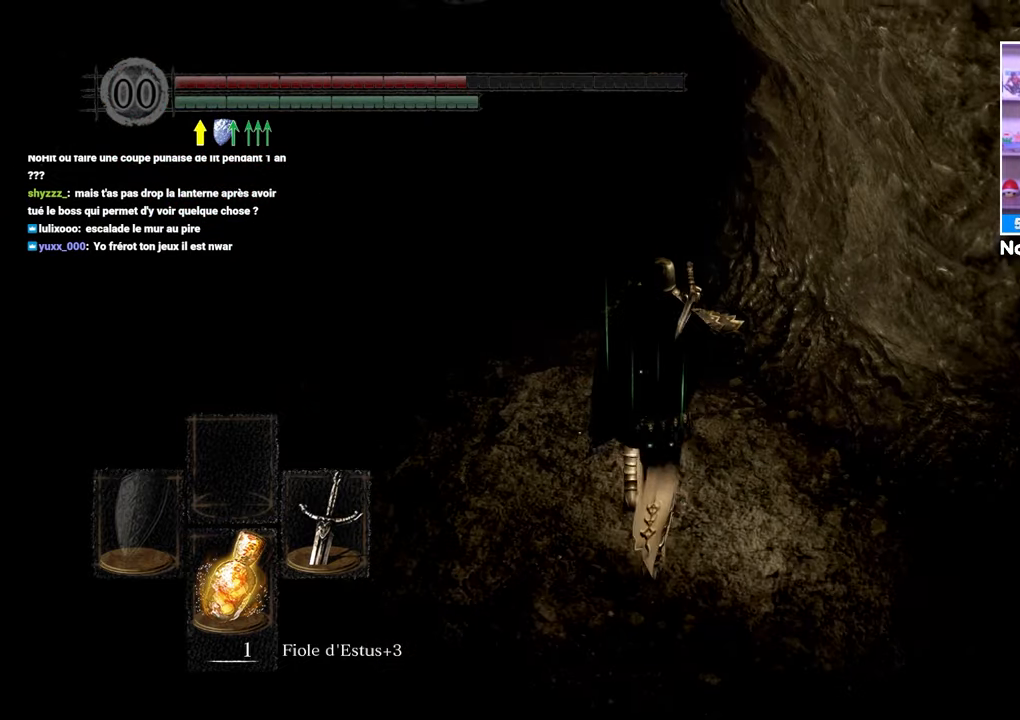
{"dt_ms": 500, "buttons": [], "left_stick": "up", "right_stick": "up-left", "events": [[400, "right_stick", "left"], [500, "right_stick", "up-left"]]}
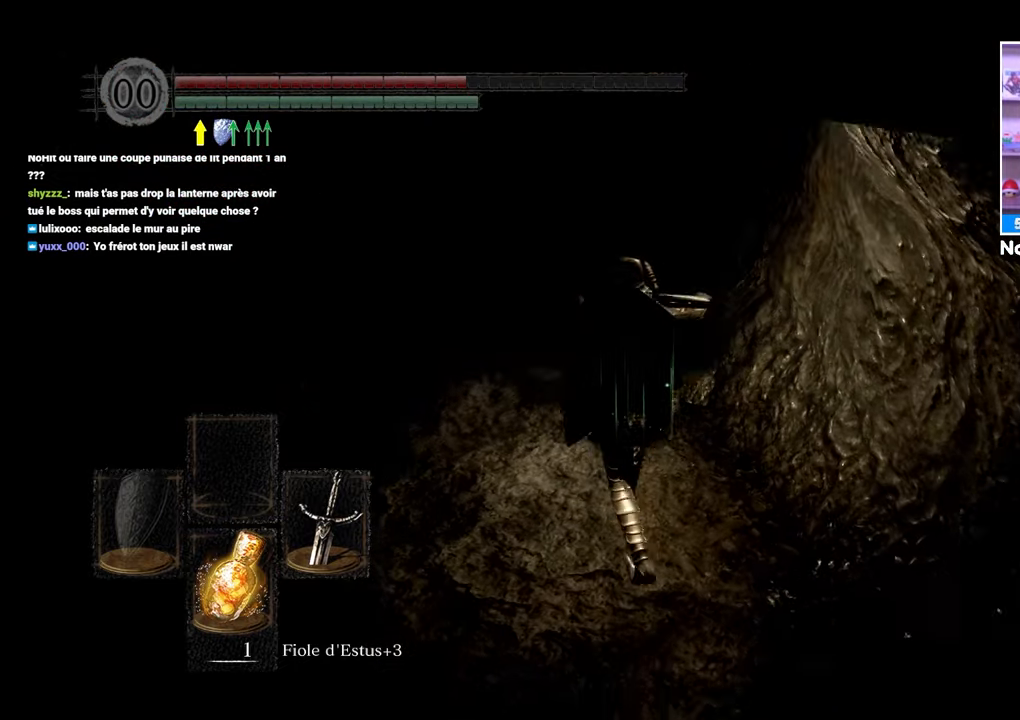
{"dt_ms": 500, "buttons": [], "left_stick": "up", "right_stick": "right", "events": [[150, "right_stick", "center"], [467, "right_stick", "right"]]}
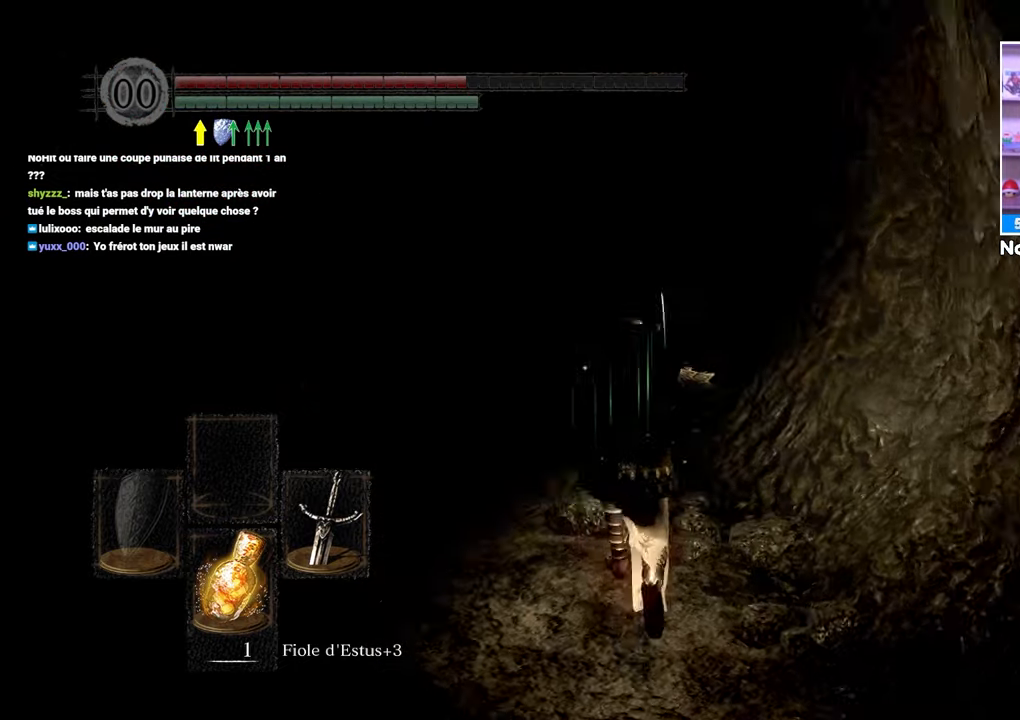
{"dt_ms": 1000, "buttons": [], "left_stick": "up", "right_stick": "center"}
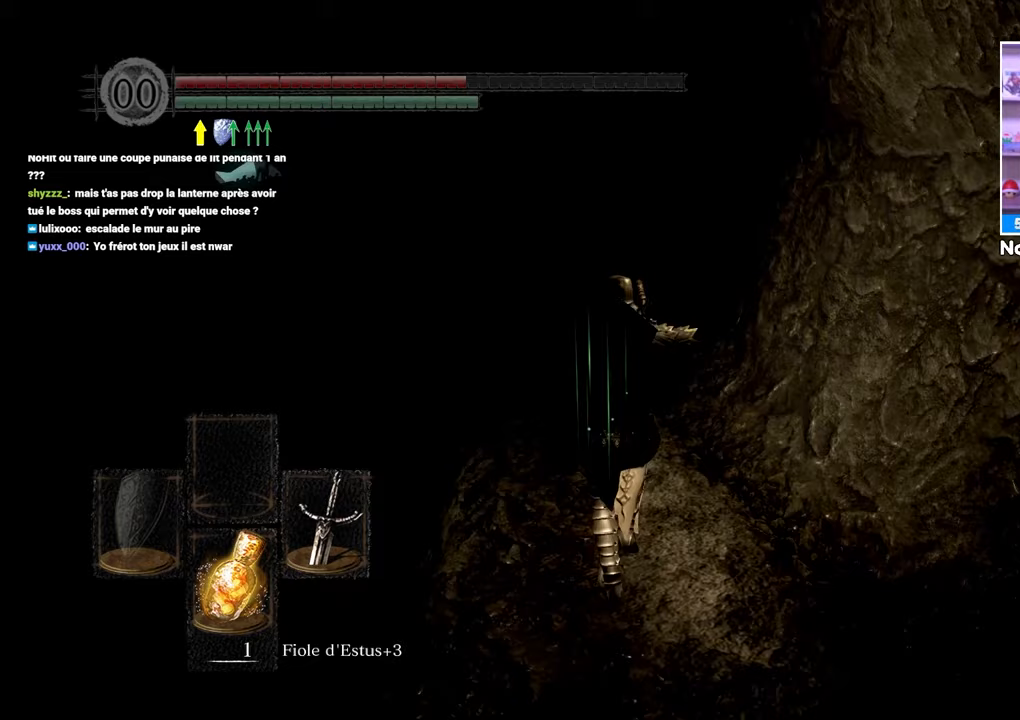
{"dt_ms": 500, "buttons": [], "left_stick": "center", "right_stick": "center", "events": [[300, "left_stick", "center"]]}
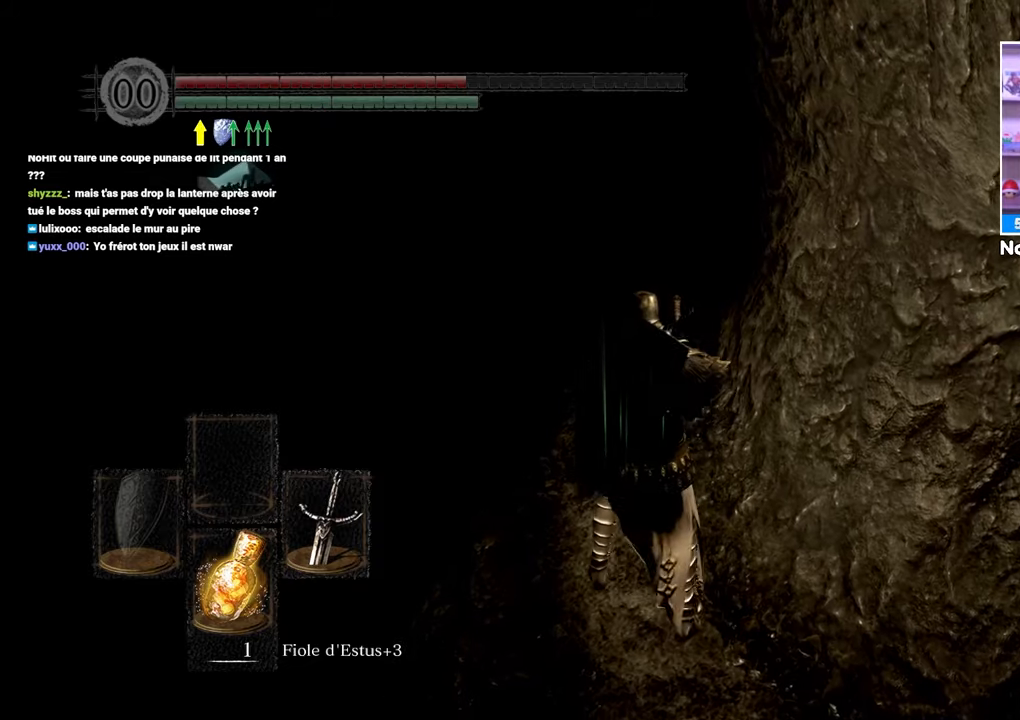
{"dt_ms": 500, "buttons": [], "left_stick": "right", "right_stick": "right", "events": [[117, "left_stick", "up-left"], [267, "left_stick", "up-right"], [333, "right_stick", "right"], [367, "left_stick", "right"]]}
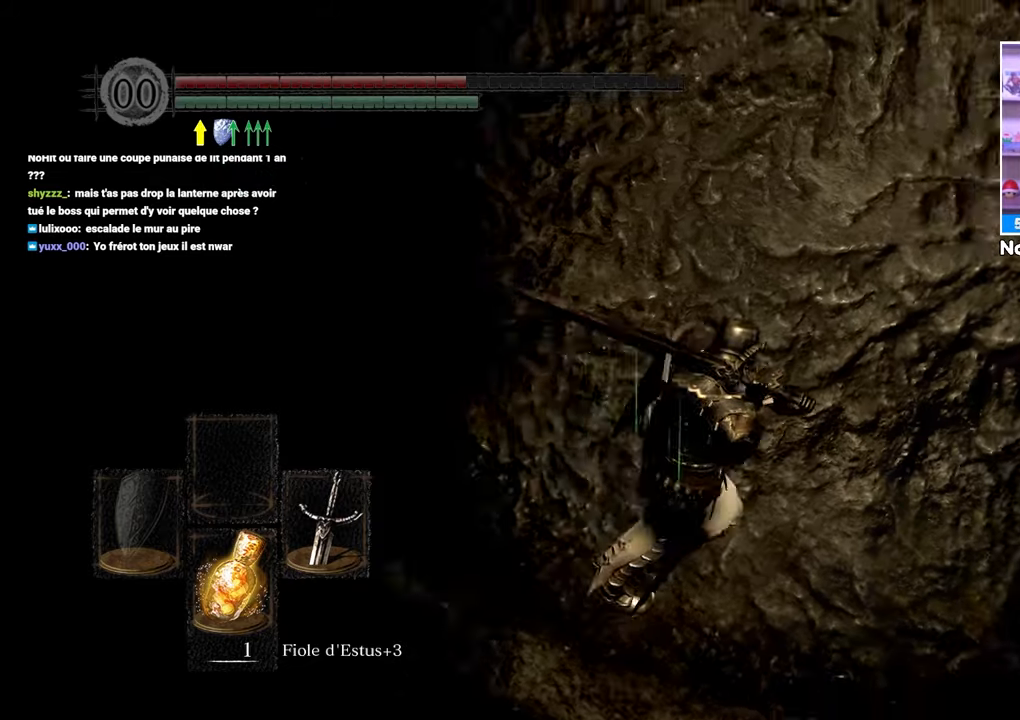
{"dt_ms": 500, "buttons": [], "left_stick": "up", "right_stick": "right", "events": [[100, "left_stick", "up-right"], [233, "right_stick", "center"], [333, "right_stick", "right"], [467, "left_stick", "up"]]}
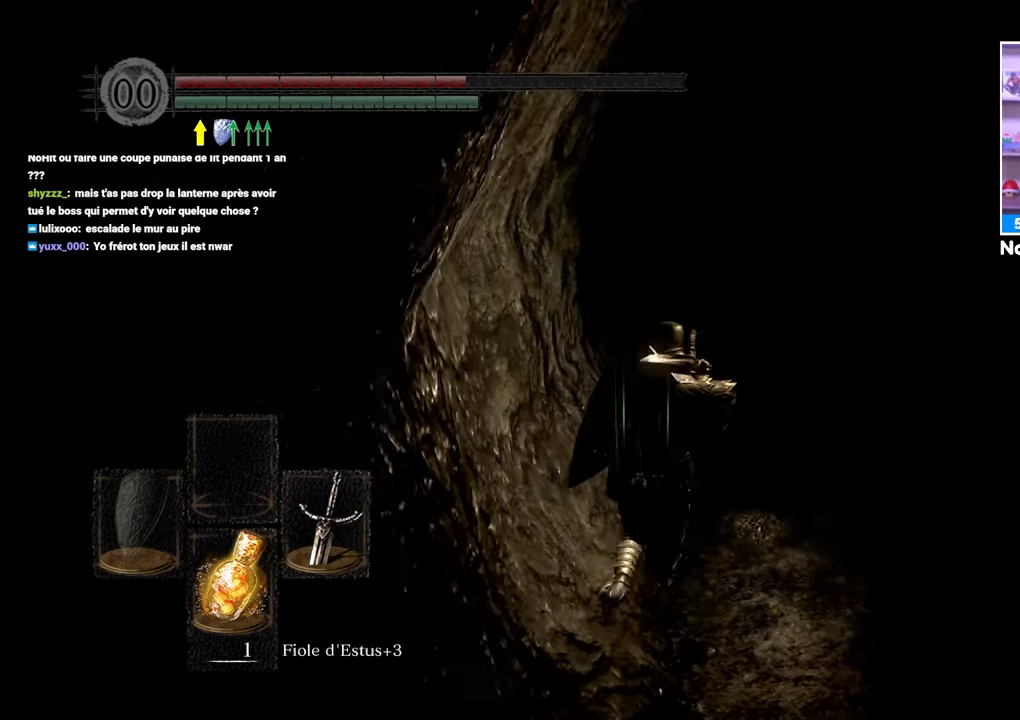
{"dt_ms": 500, "buttons": [], "left_stick": "up", "right_stick": "center", "events": [[217, "right_stick", "center"]]}
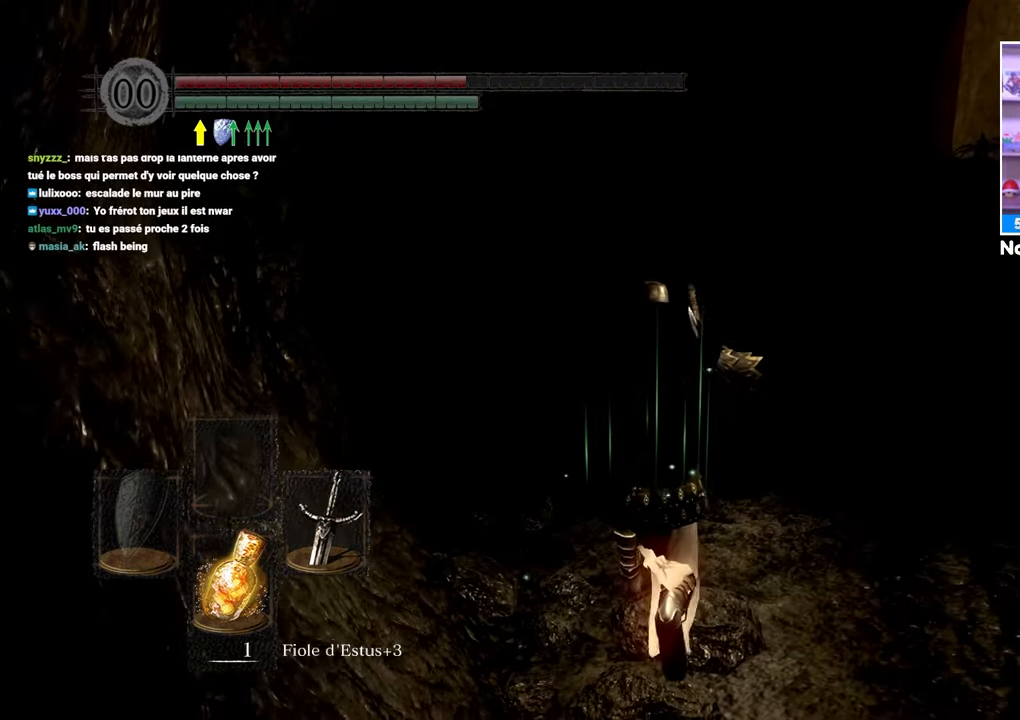
{"dt_ms": 500, "buttons": [], "left_stick": "up", "right_stick": "center", "events": [[267, "left_stick", "up-left"], [383, "left_stick", "up"]]}
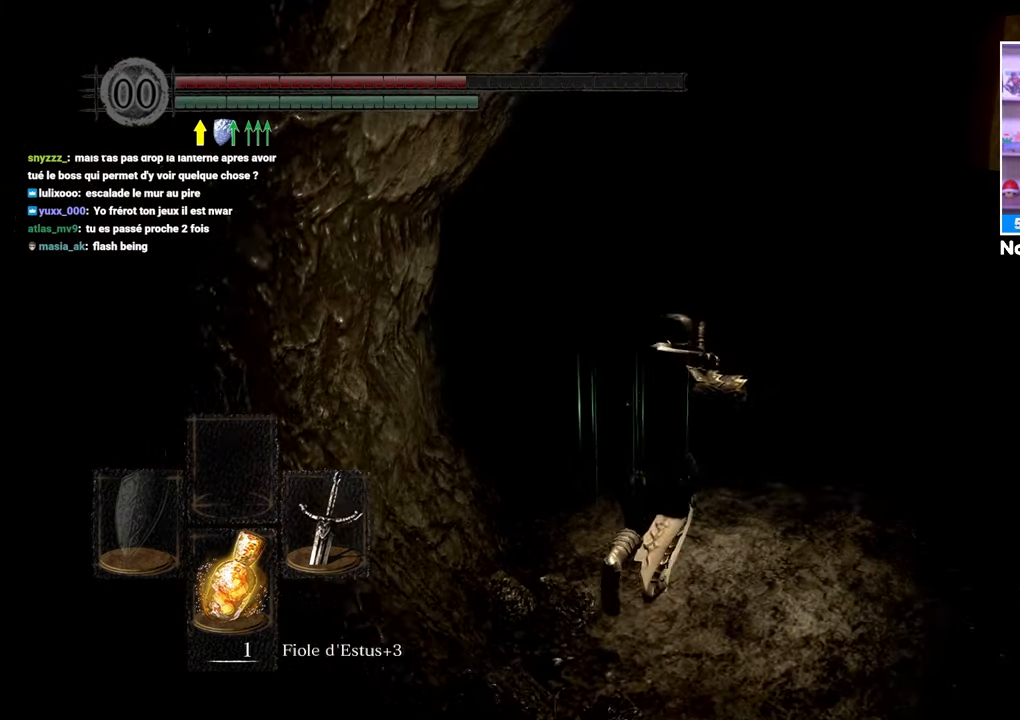
{"dt_ms": 1000, "buttons": [], "left_stick": "up", "right_stick": "center", "events": [[333, "right_stick", "down-right"], [517, "right_stick", "center"], [667, "right_stick", "up"], [767, "right_stick", "center"]]}
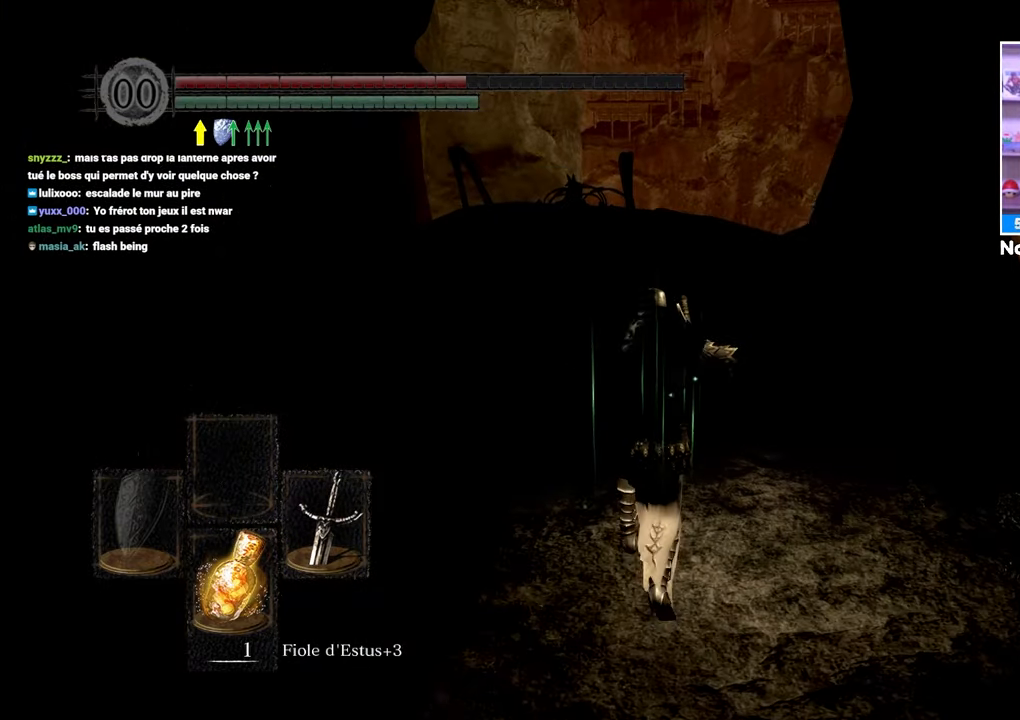
{"dt_ms": 500, "buttons": [], "left_stick": "up", "right_stick": "center", "events": [[283, "right_stick", "right"], [467, "right_stick", "center"]]}
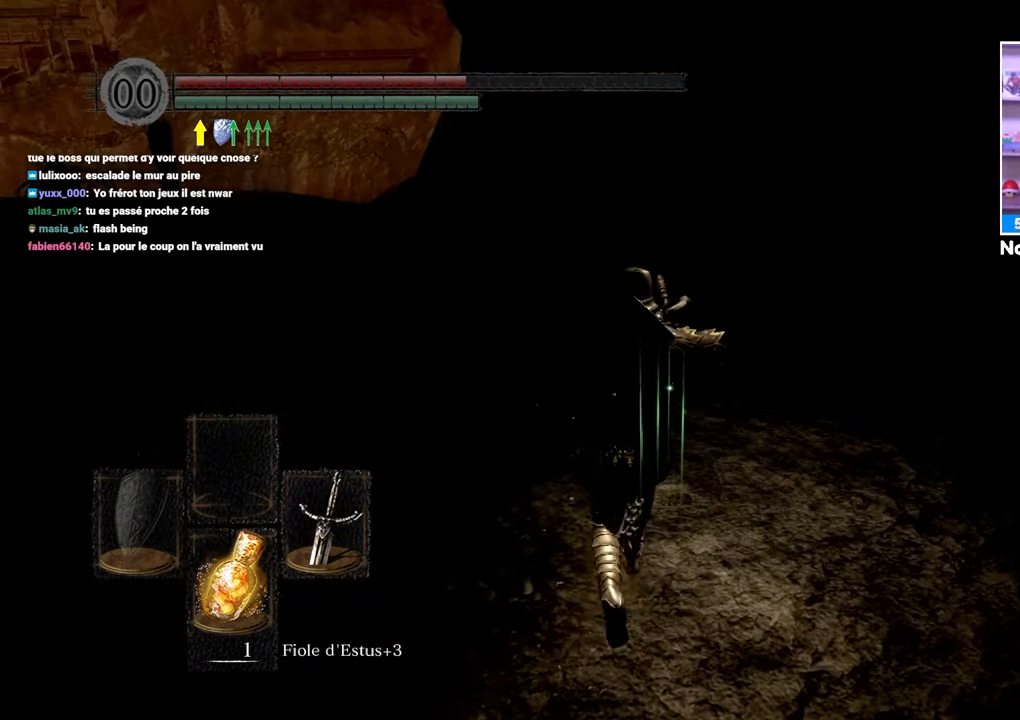
{"dt_ms": 500, "buttons": [], "left_stick": "up", "right_stick": "center", "events": [[67, "right_stick", "right"], [217, "right_stick", "center"]]}
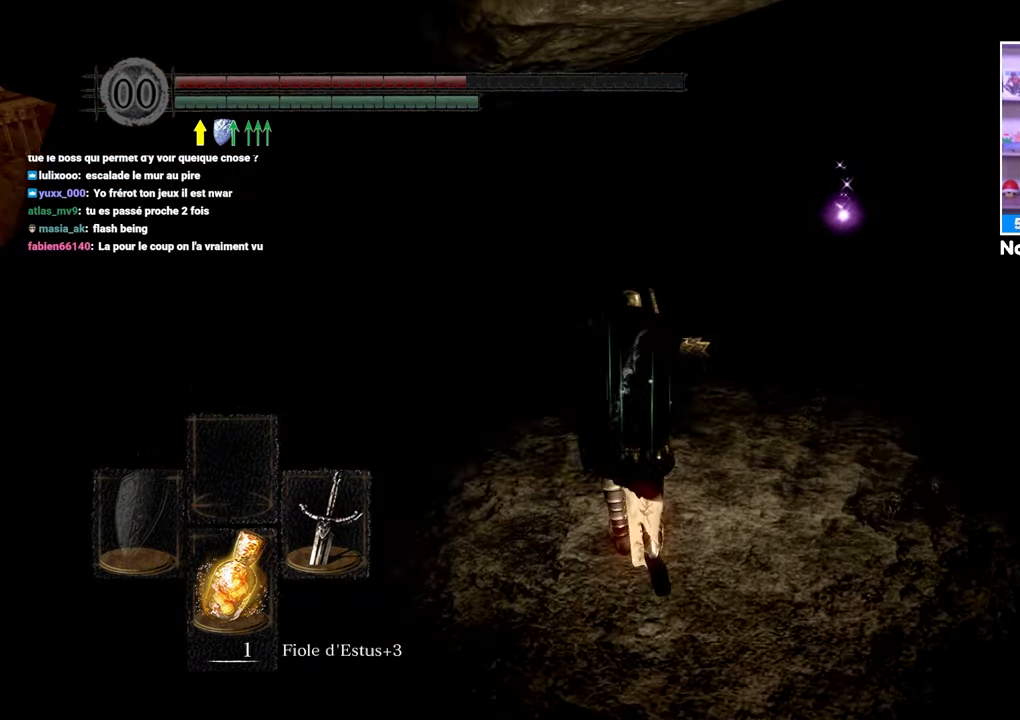
{"dt_ms": 500, "buttons": [], "left_stick": "right", "right_stick": "right"}
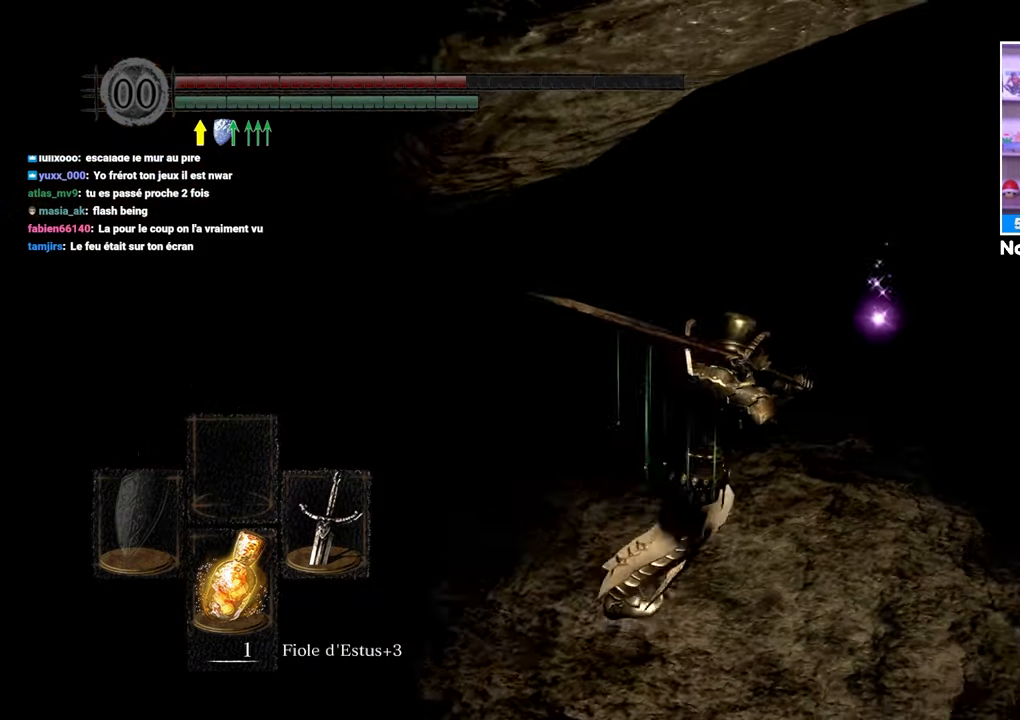
{"dt_ms": 500, "buttons": [], "left_stick": "down-left", "right_stick": "left", "events": [[67, "right_stick", "center"], [300, "left_stick", "down-left"], [450, "right_stick", "left"]]}
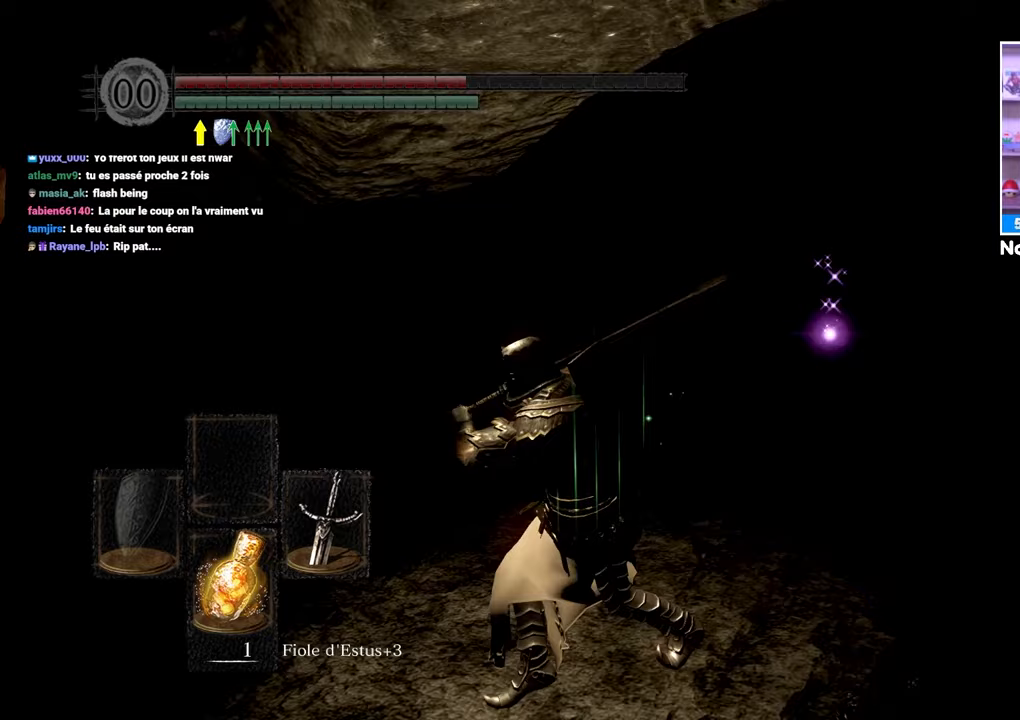
{"dt_ms": 500, "buttons": [], "left_stick": "up", "right_stick": "left", "events": [[50, "left_stick", "left"], [167, "right_stick", "center"], [183, "left_stick", "up-left"], [433, "left_stick", "up"], [467, "right_stick", "left"]]}
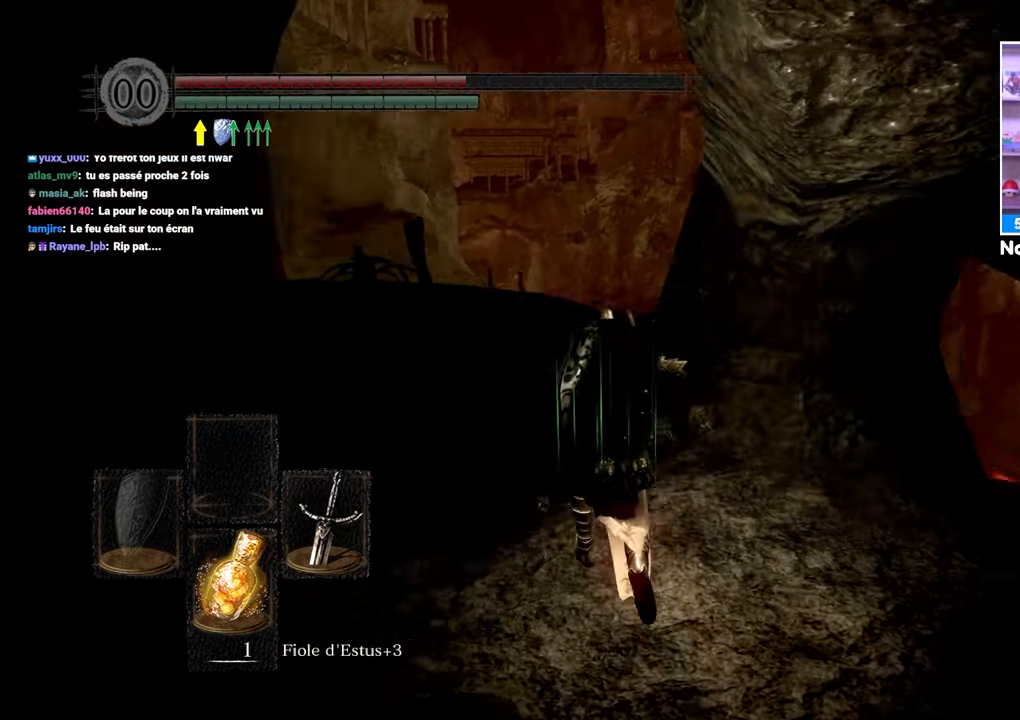
{"dt_ms": 500, "buttons": [], "left_stick": "up", "right_stick": "left", "events": [[167, "right_stick", "center"], [333, "right_stick", "left"]]}
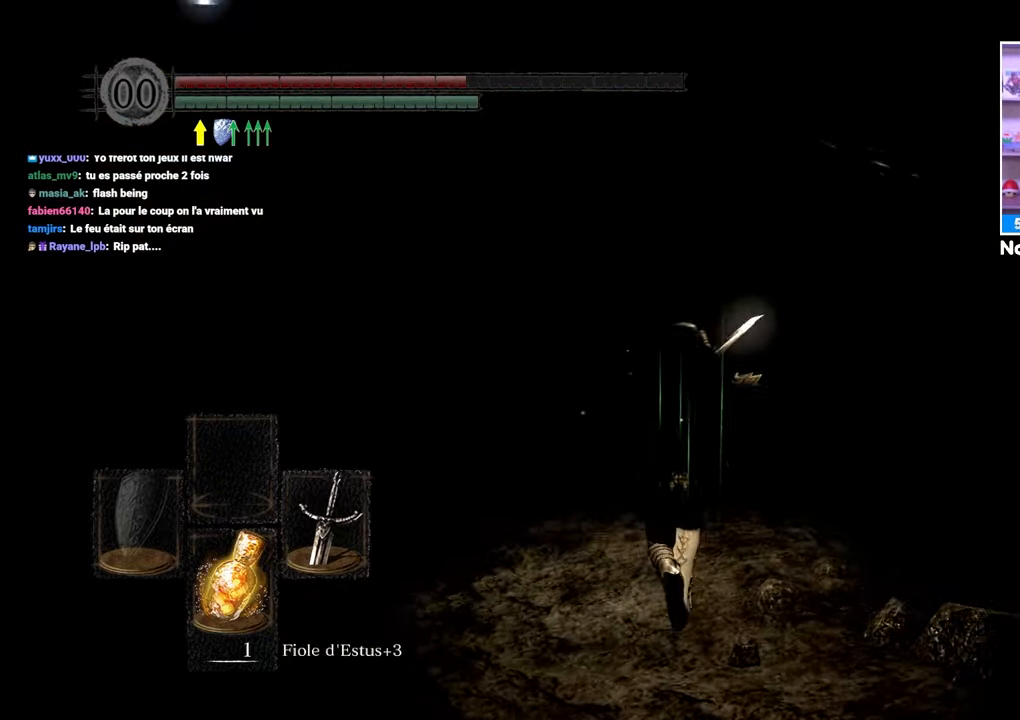
{"dt_ms": 500, "buttons": [], "left_stick": "up-right", "right_stick": "center", "events": [[17, "right_stick", "center"], [250, "left_stick", "up-right"], [283, "right_stick", "down-right"], [500, "right_stick", "center"]]}
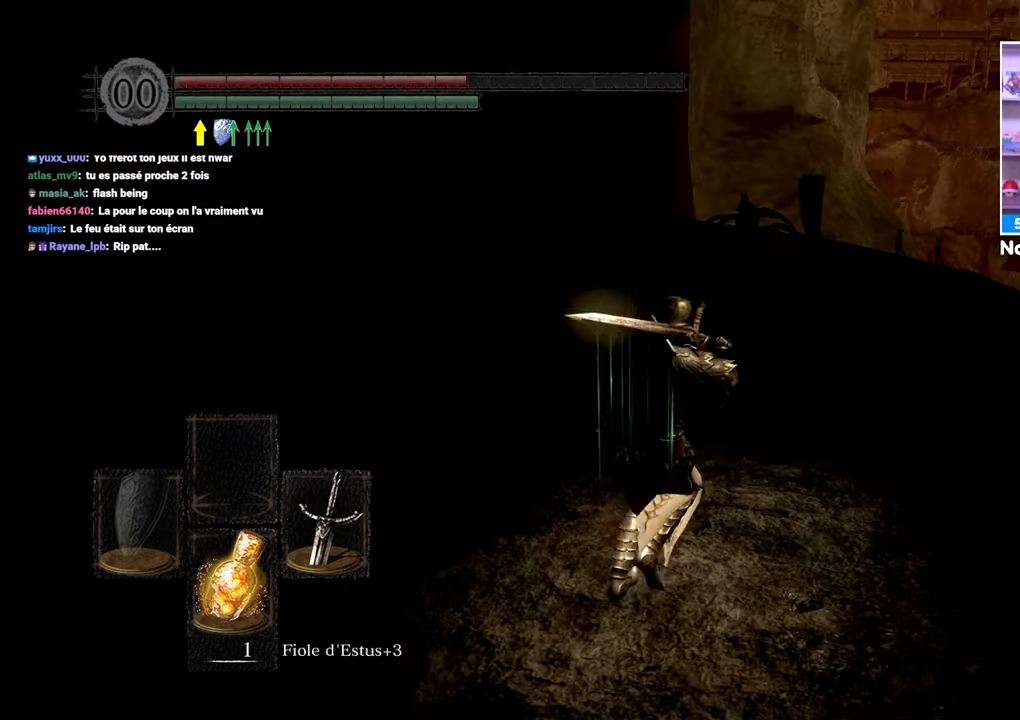
{"dt_ms": 500, "buttons": [], "left_stick": "up", "right_stick": "center", "events": [[200, "right_stick", "down-right"], [383, "left_stick", "up"], [383, "right_stick", "center"]]}
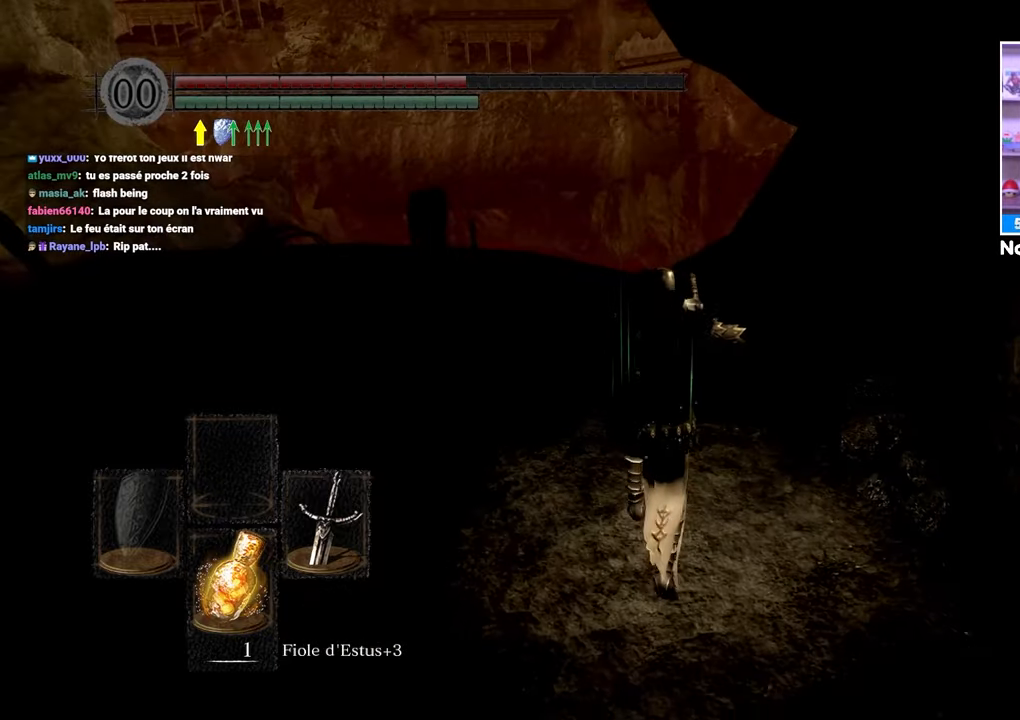
{"dt_ms": 1000, "buttons": [], "left_stick": "up-right", "right_stick": "center"}
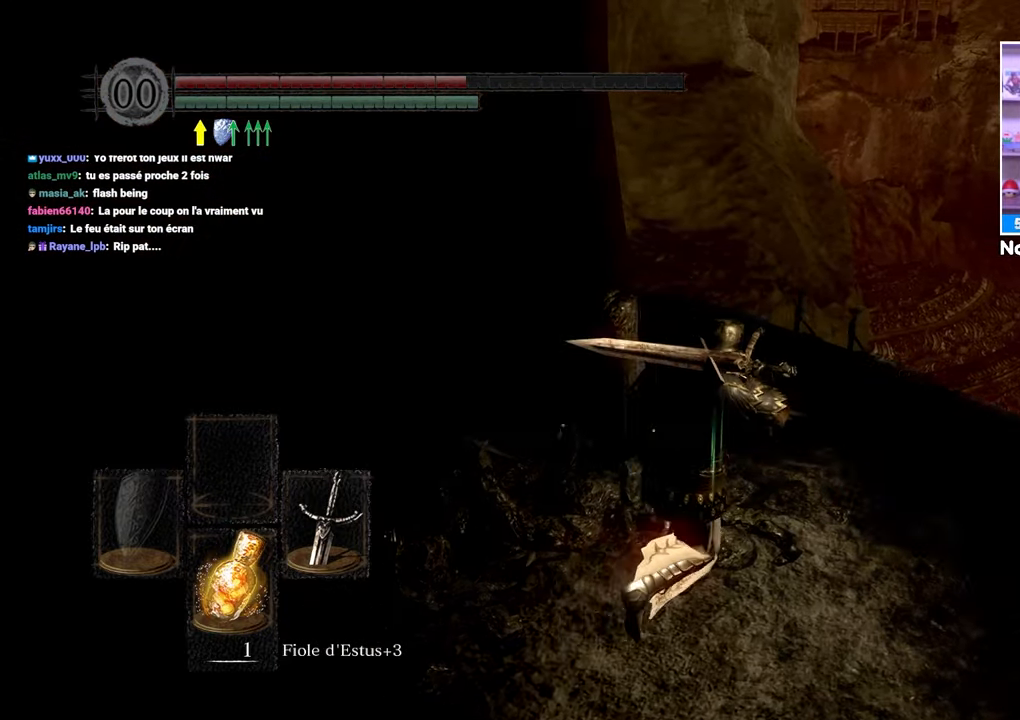
{"dt_ms": 500, "buttons": [], "left_stick": "up", "right_stick": "center"}
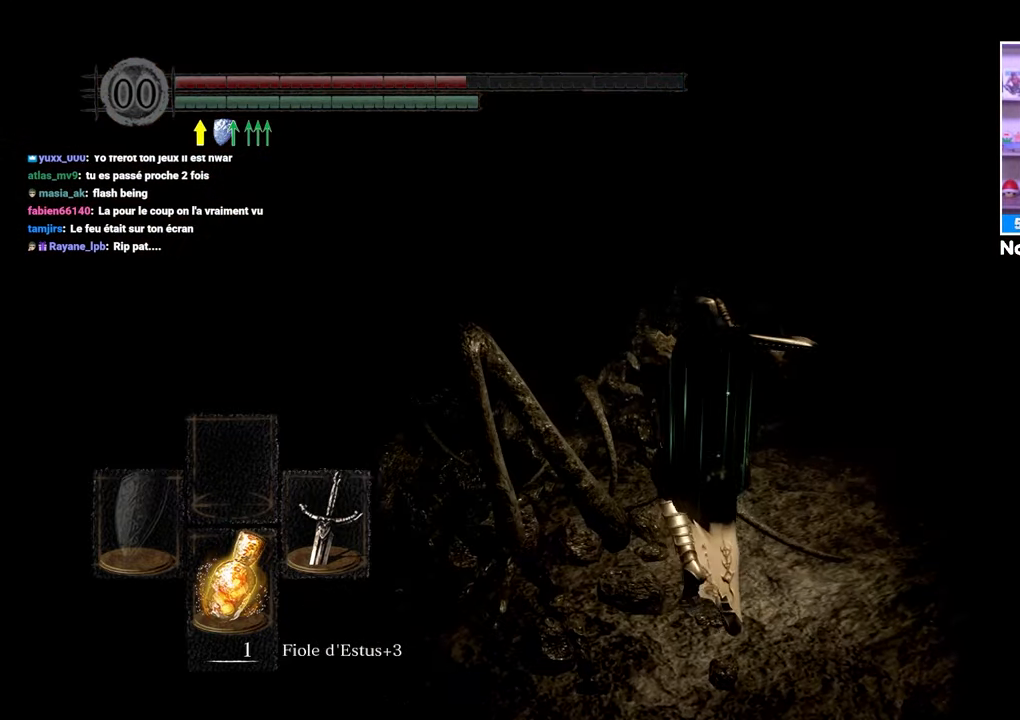
{"dt_ms": 500, "buttons": [], "left_stick": "up-left", "right_stick": "center", "events": [[100, "left_stick", "up-right"], [200, "right_stick", "down-right"], [383, "left_stick", "up-left"], [417, "right_stick", "center"]]}
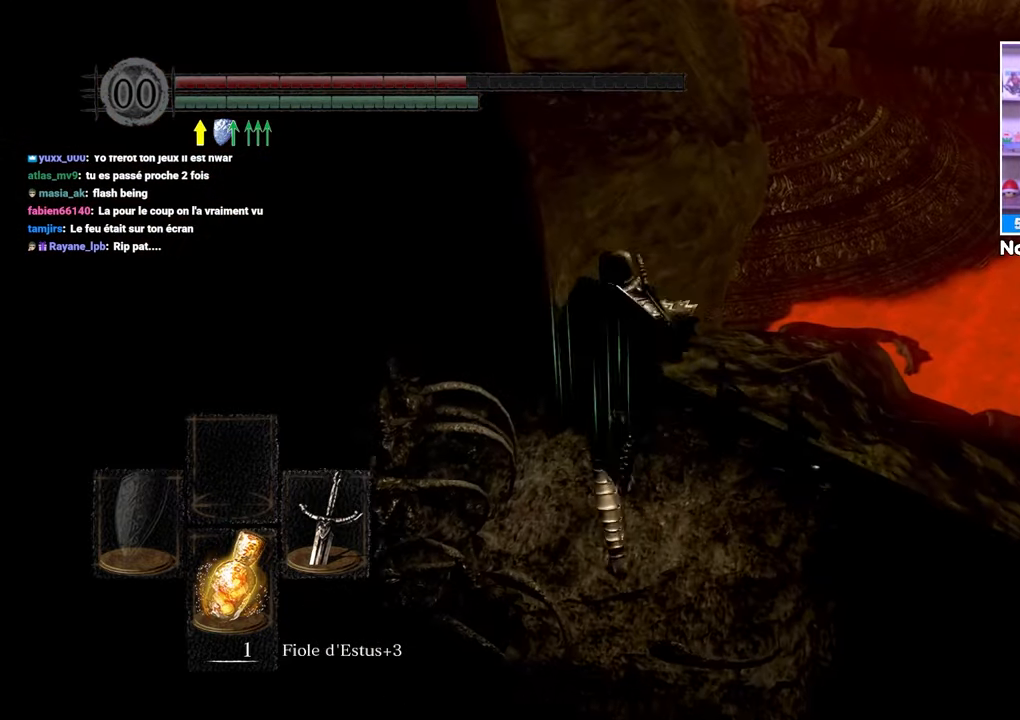
{"dt_ms": 500, "buttons": [], "left_stick": "center", "right_stick": "center", "events": [[50, "left_stick", "up-right"], [267, "left_stick", "left"], [383, "left_stick", "center"]]}
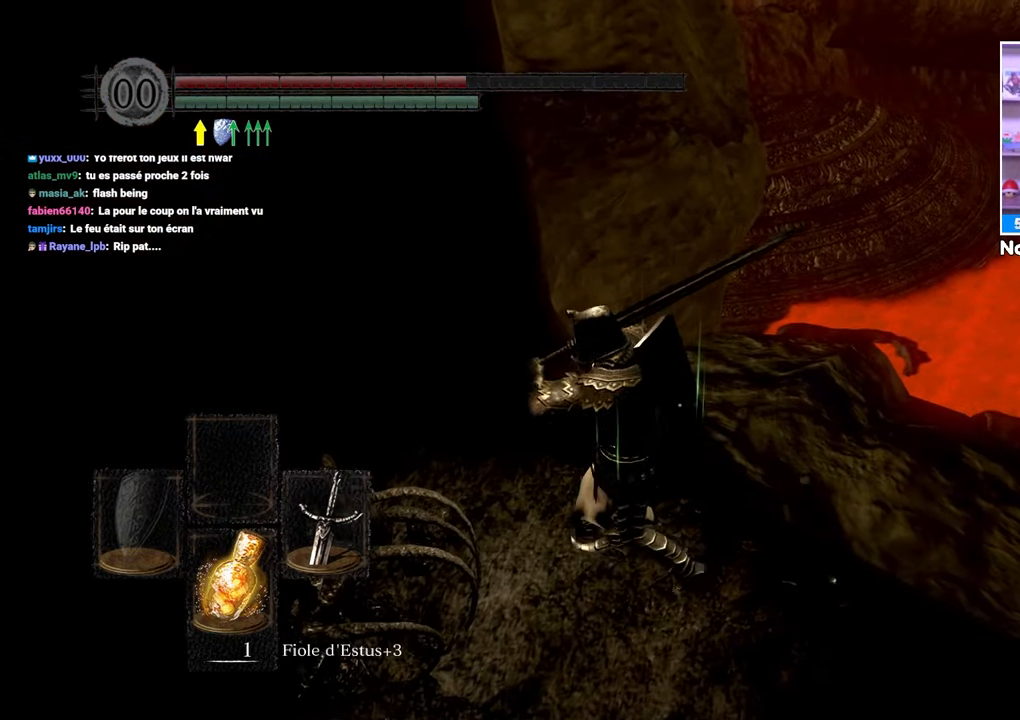
{"dt_ms": 500, "buttons": [], "left_stick": "center", "right_stick": "center", "events": [[83, "right_stick", "down"], [133, "left_stick", "up-right"], [133, "right_stick", "down-left"], [267, "right_stick", "center"], [300, "left_stick", "center"]]}